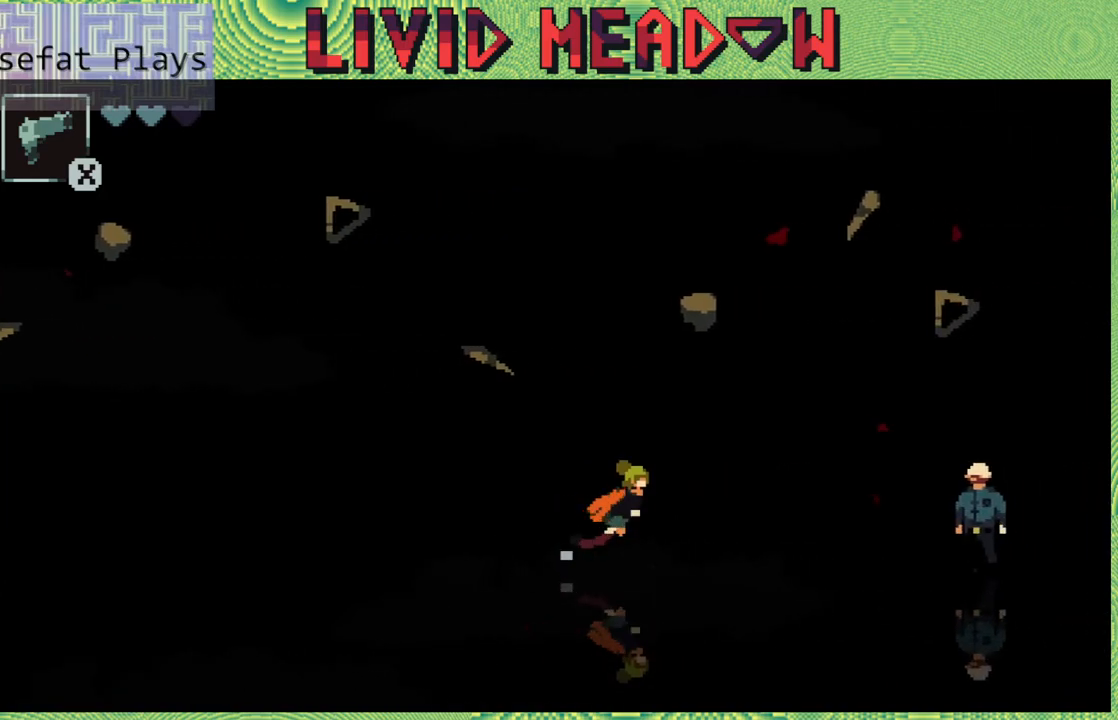
Gameplay with a controller (Nintendo layout); each line is a JSON object with the inputs held at the frame after it. "events" lists button and stick changes between this image and that frame as [ms after this image, input, new state], when the widget could be followed in between. Not read: L3 R3 left_stick.
{"buttons": ["DPAD_RIGHT"], "right_stick": "center", "events": []}
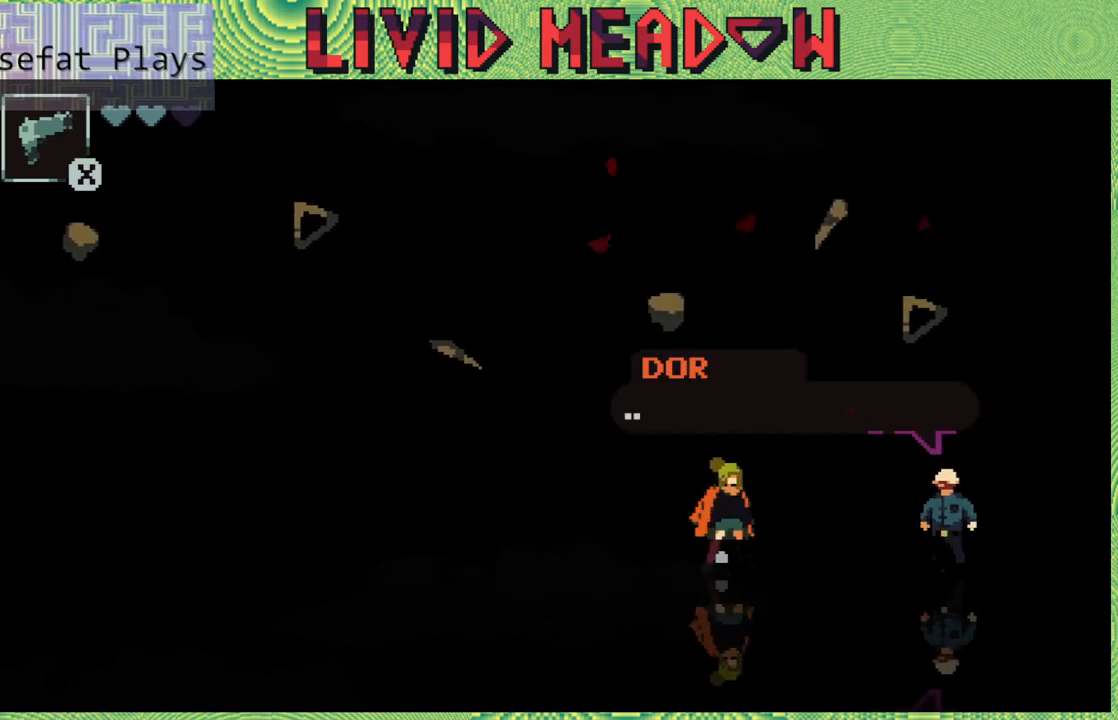
{"buttons": [], "right_stick": "center", "events": [[267, "DPAD_RIGHT", "up"]]}
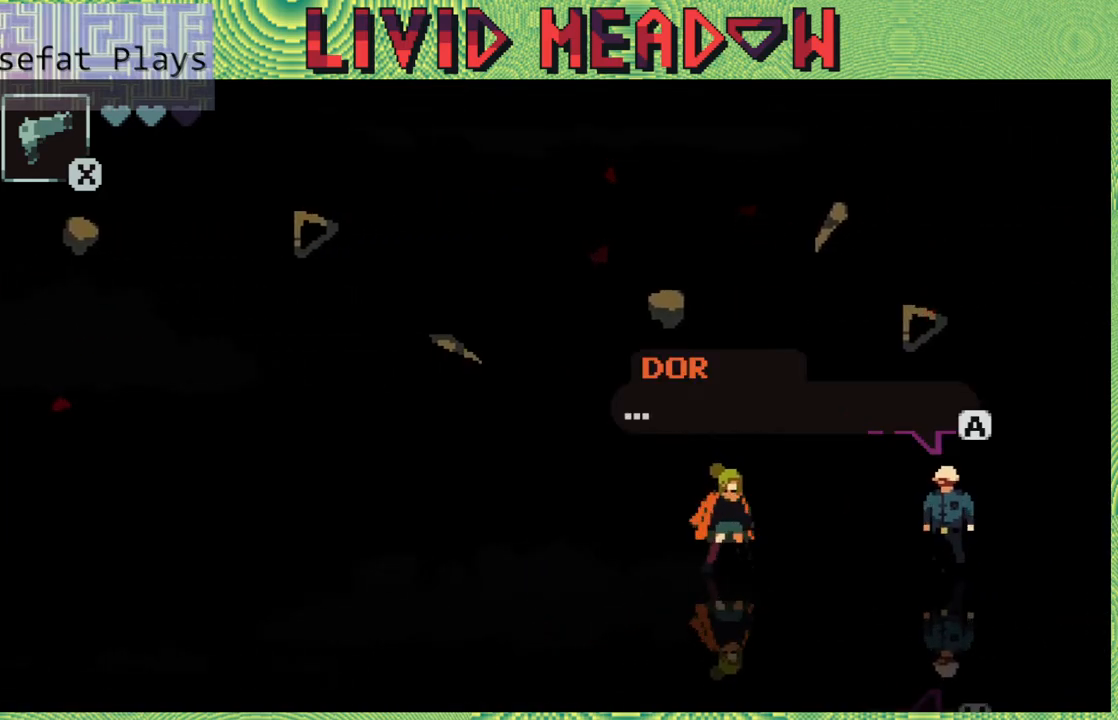
{"buttons": [], "right_stick": "center", "events": []}
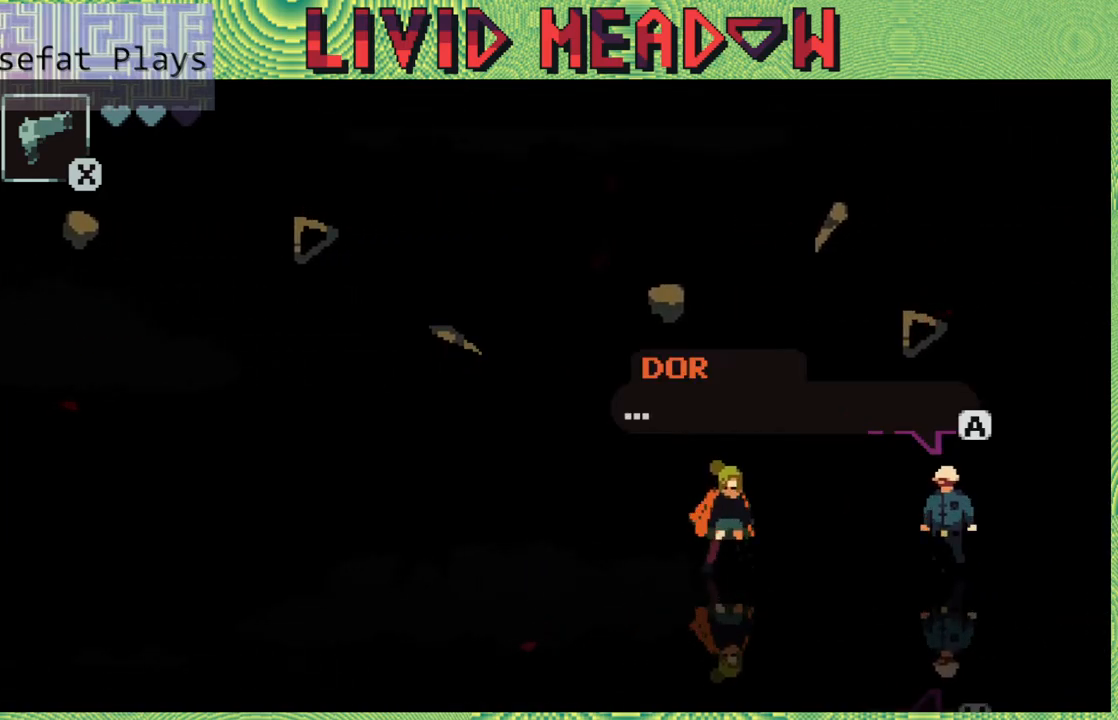
{"buttons": [], "right_stick": "center", "events": [[83, "B", "down"], [167, "B", "up"]]}
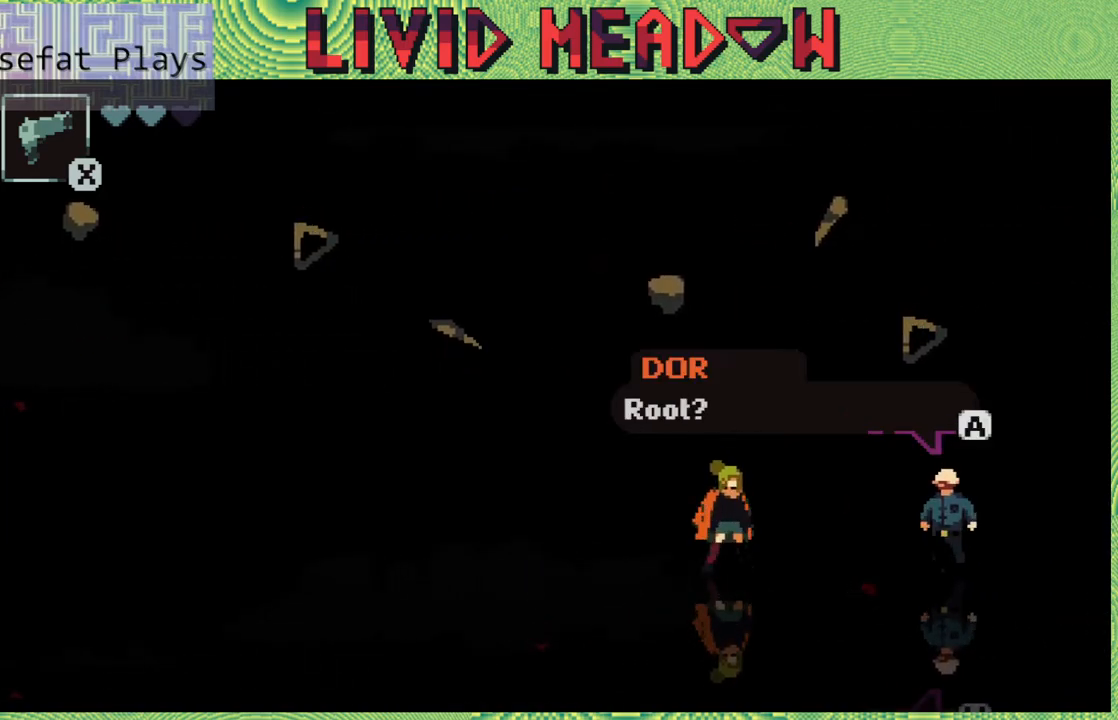
{"buttons": [], "right_stick": "center", "events": []}
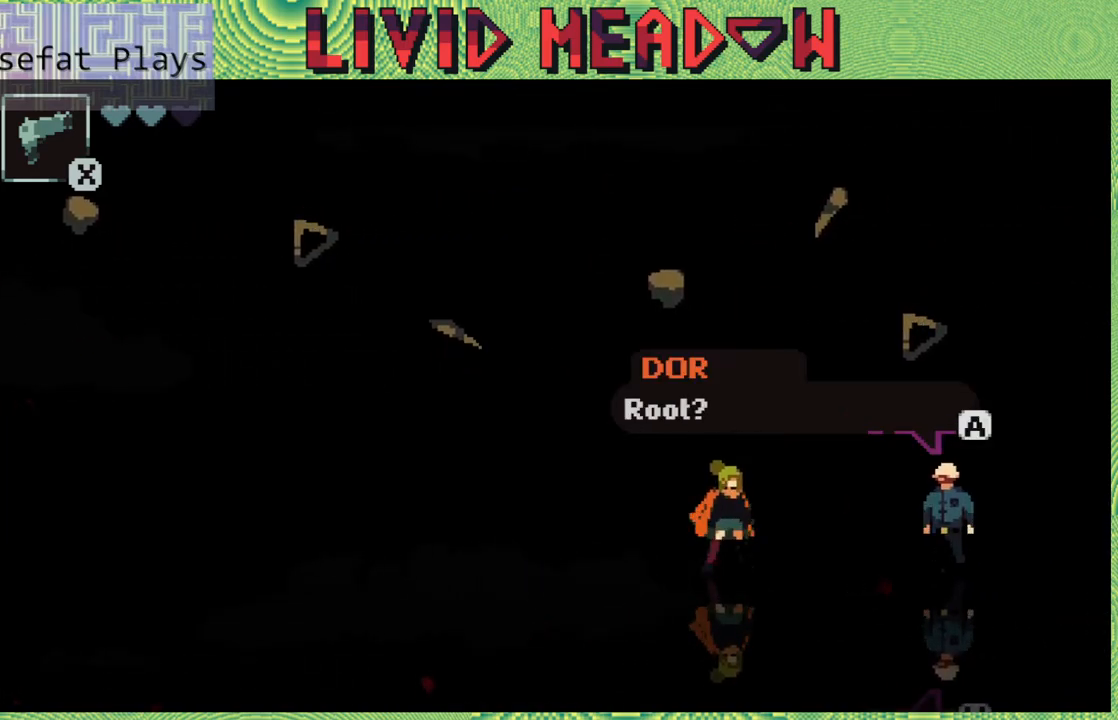
{"buttons": [], "right_stick": "center", "events": []}
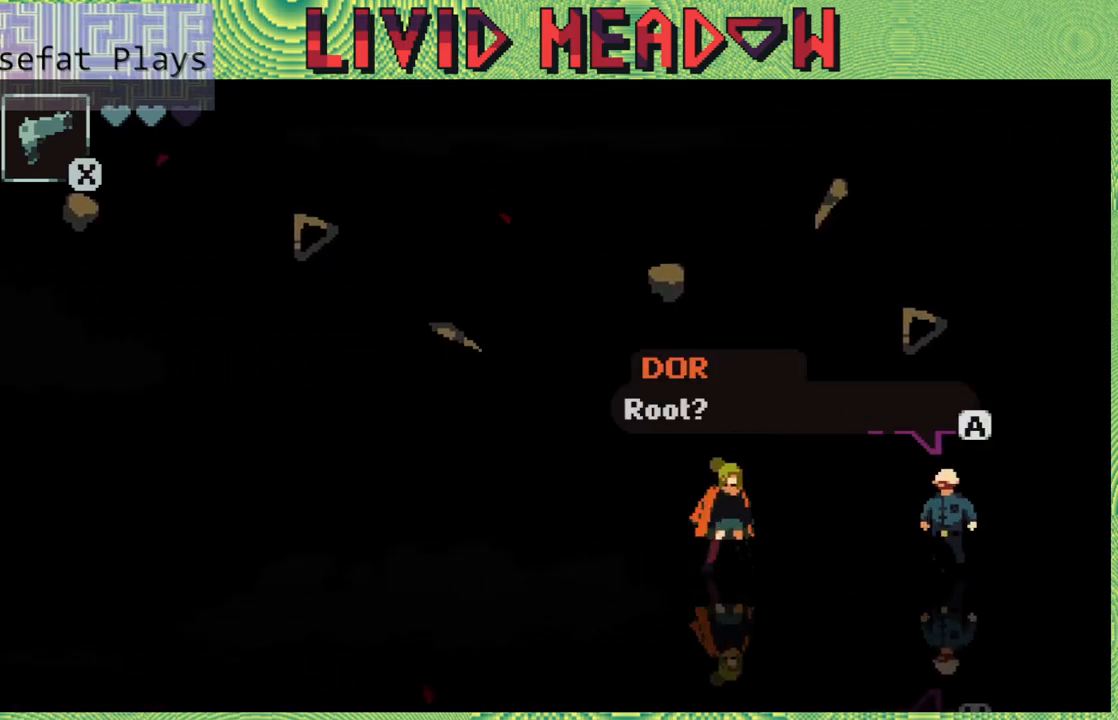
{"buttons": [], "right_stick": "center", "events": []}
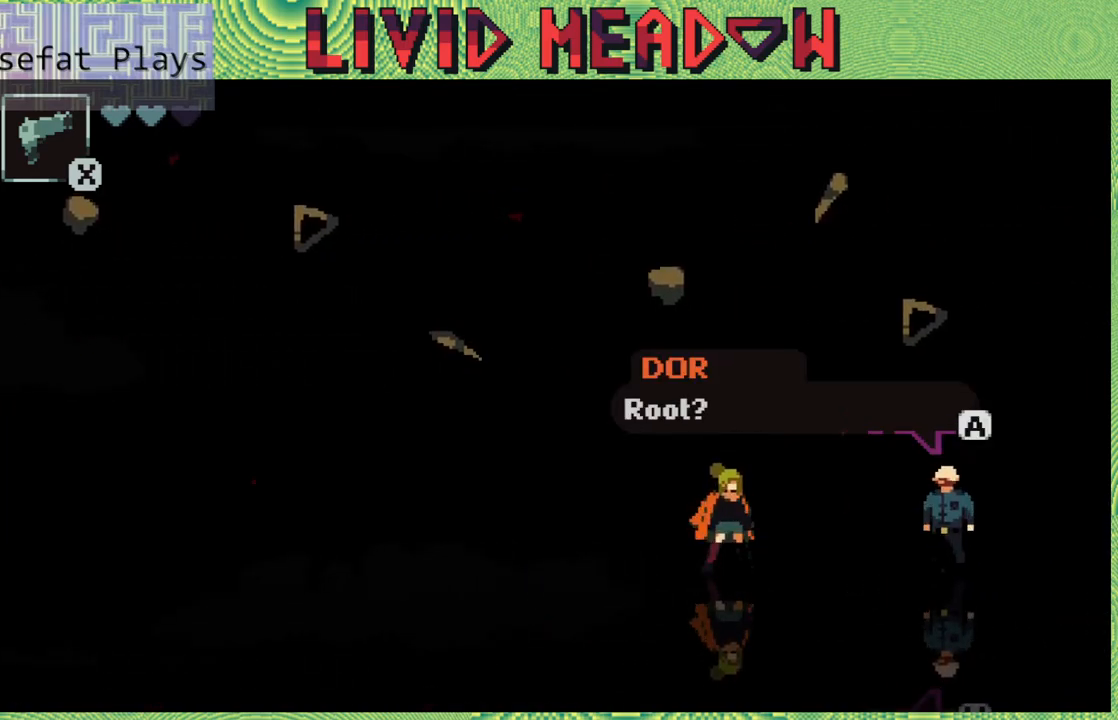
{"buttons": ["B"], "right_stick": "center", "events": [[400, "B", "down"]]}
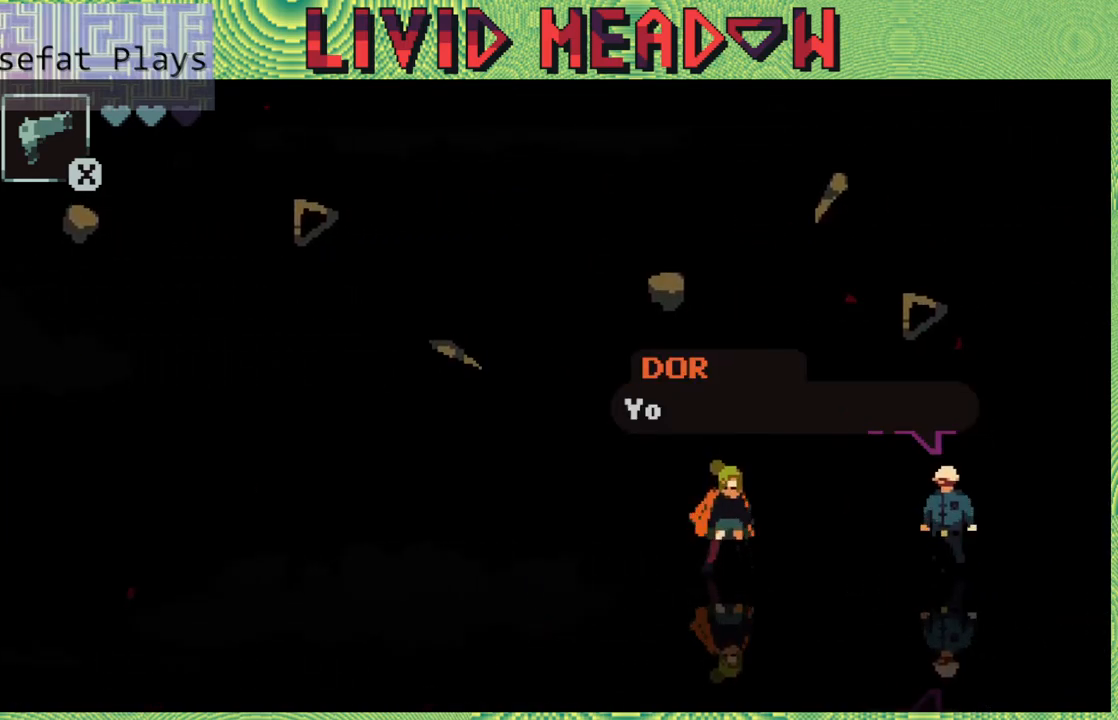
{"buttons": [], "right_stick": "center", "events": [[17, "B", "up"]]}
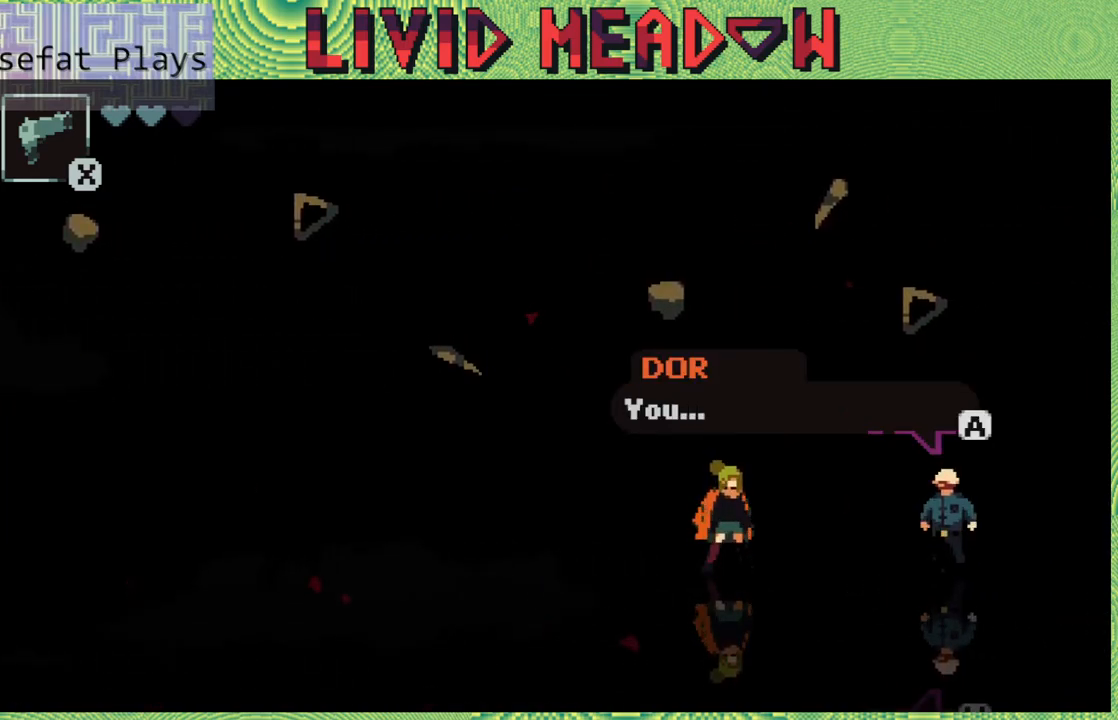
{"buttons": [], "right_stick": "center", "events": []}
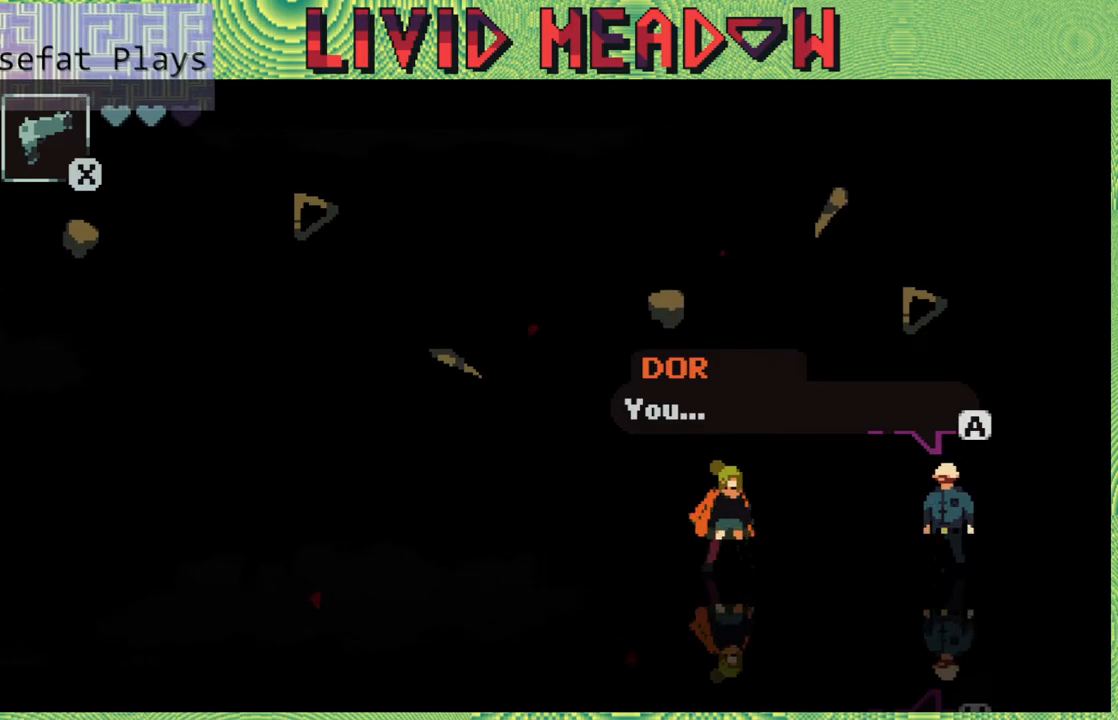
{"buttons": [], "right_stick": "center", "events": []}
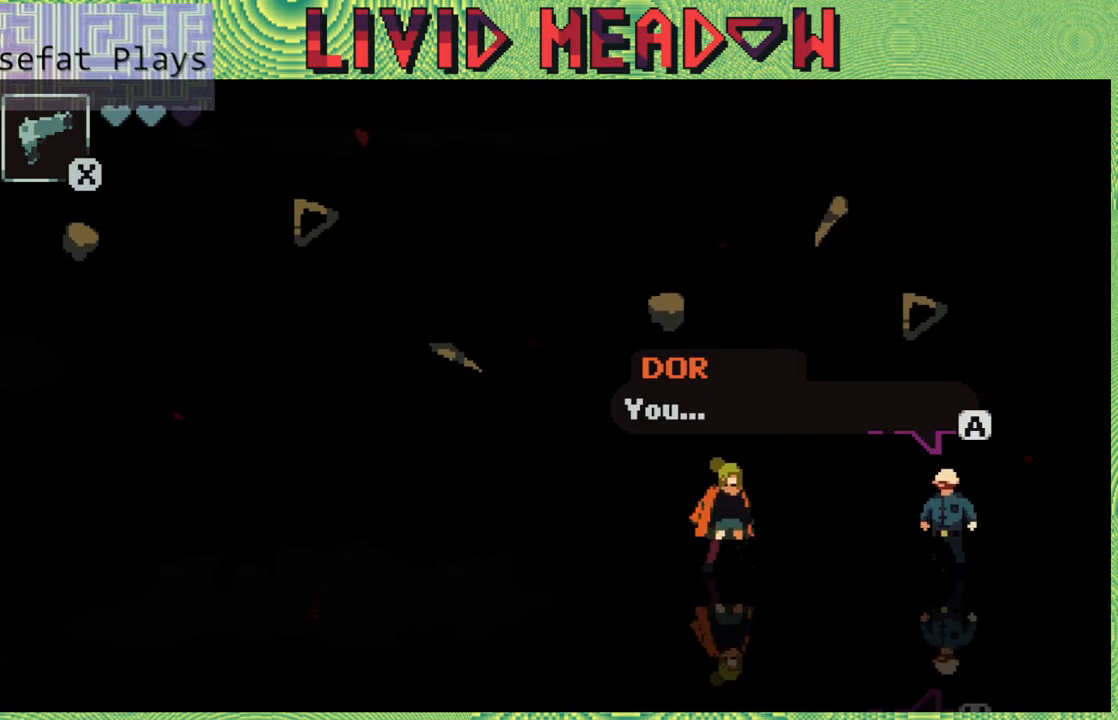
{"buttons": [], "right_stick": "center", "events": [[133, "B", "down"], [267, "B", "up"]]}
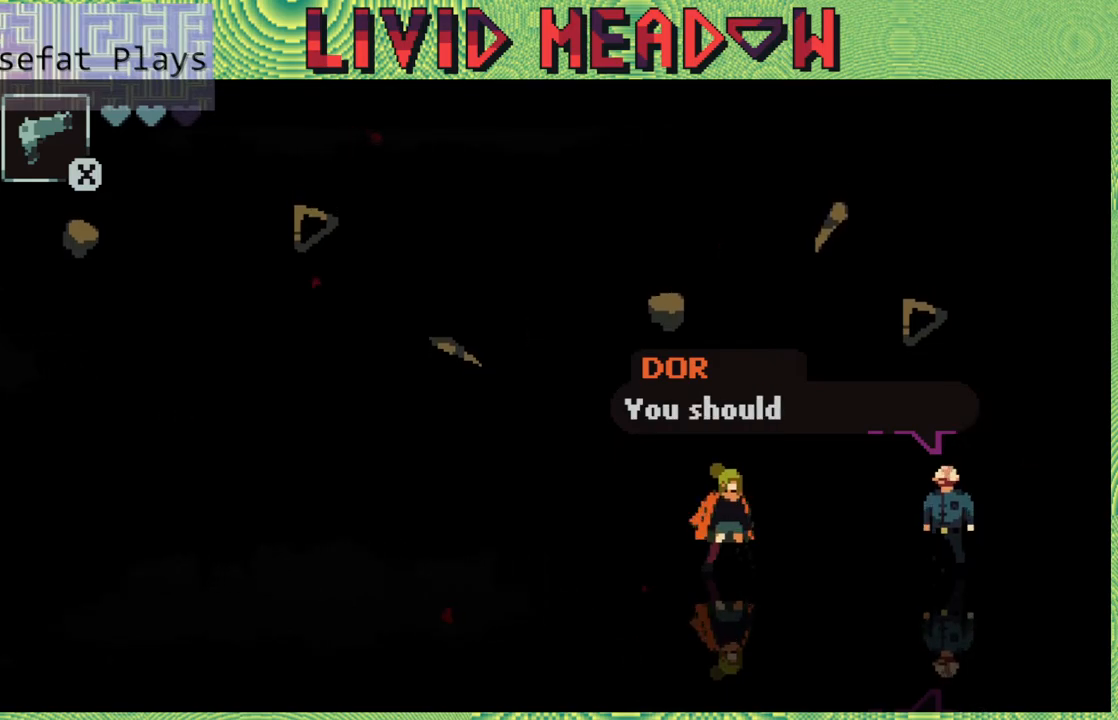
{"buttons": [], "right_stick": "center", "events": []}
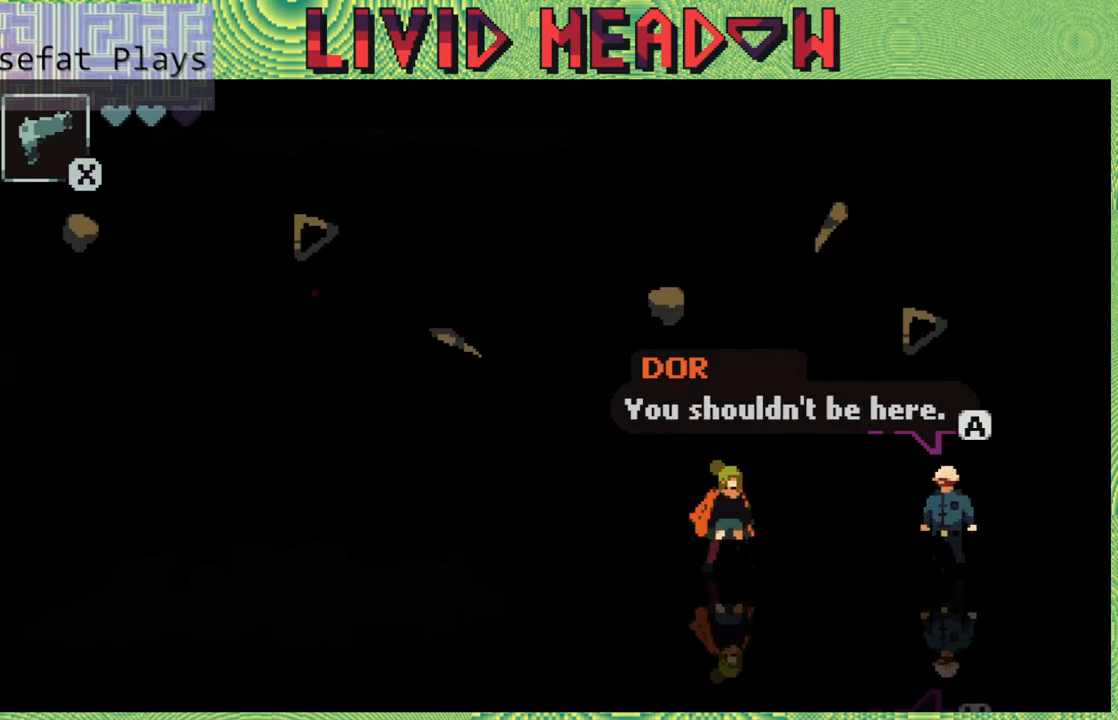
{"buttons": [], "right_stick": "center", "events": []}
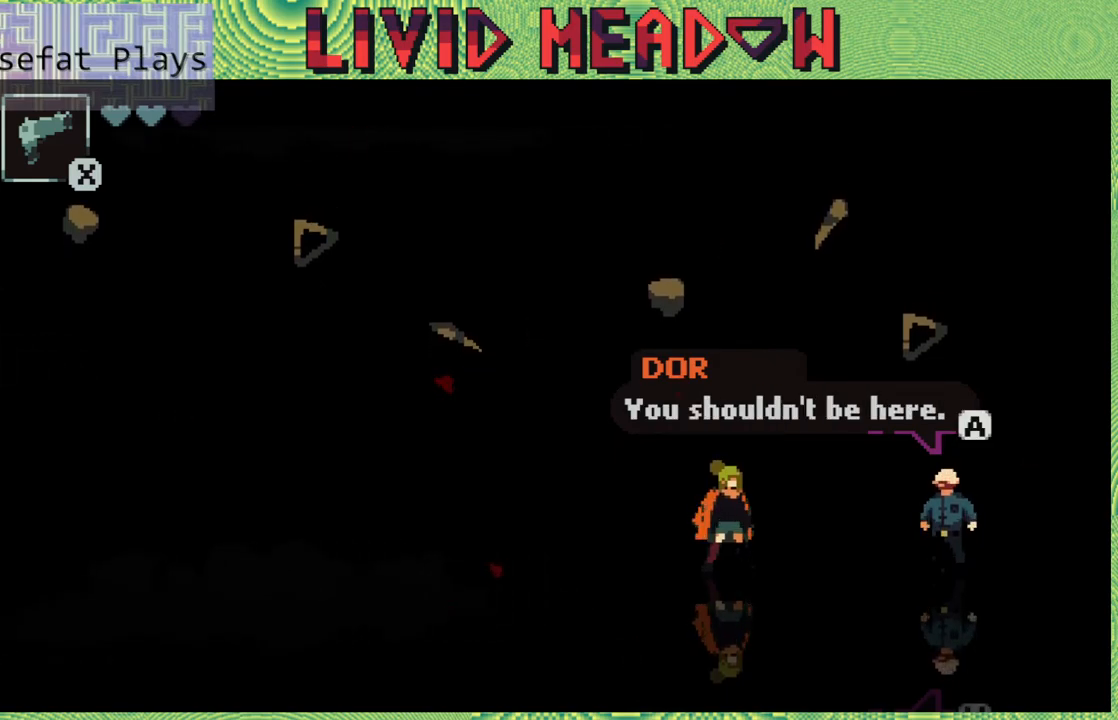
{"buttons": [], "right_stick": "center", "events": []}
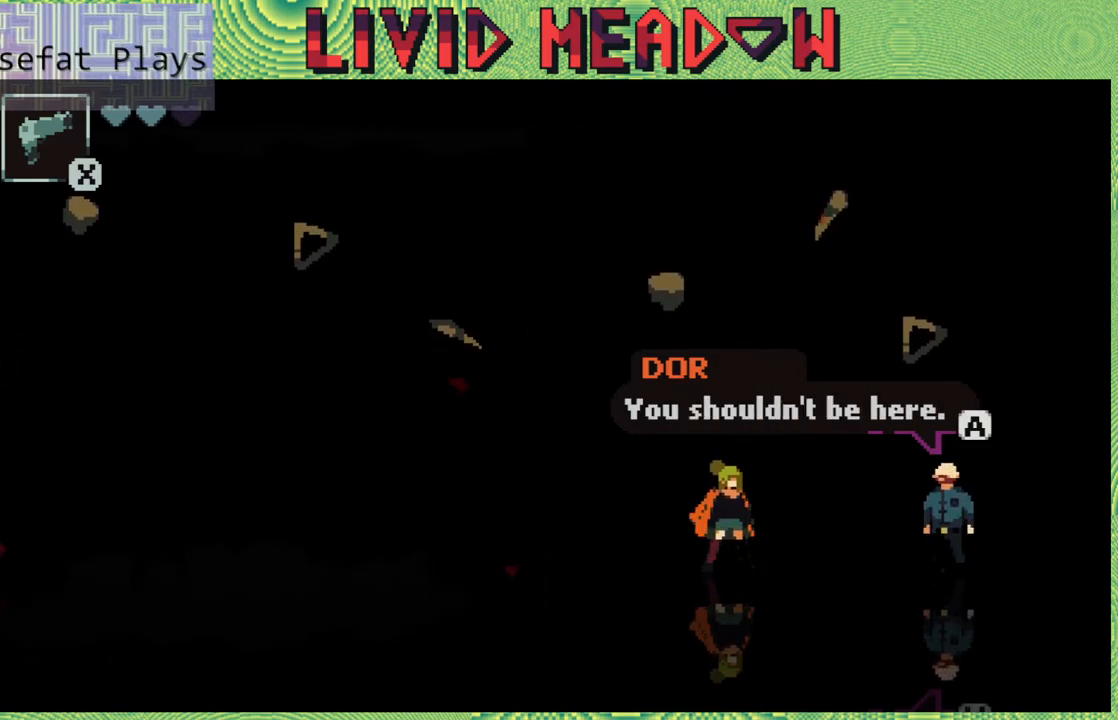
{"buttons": [], "right_stick": "center", "events": []}
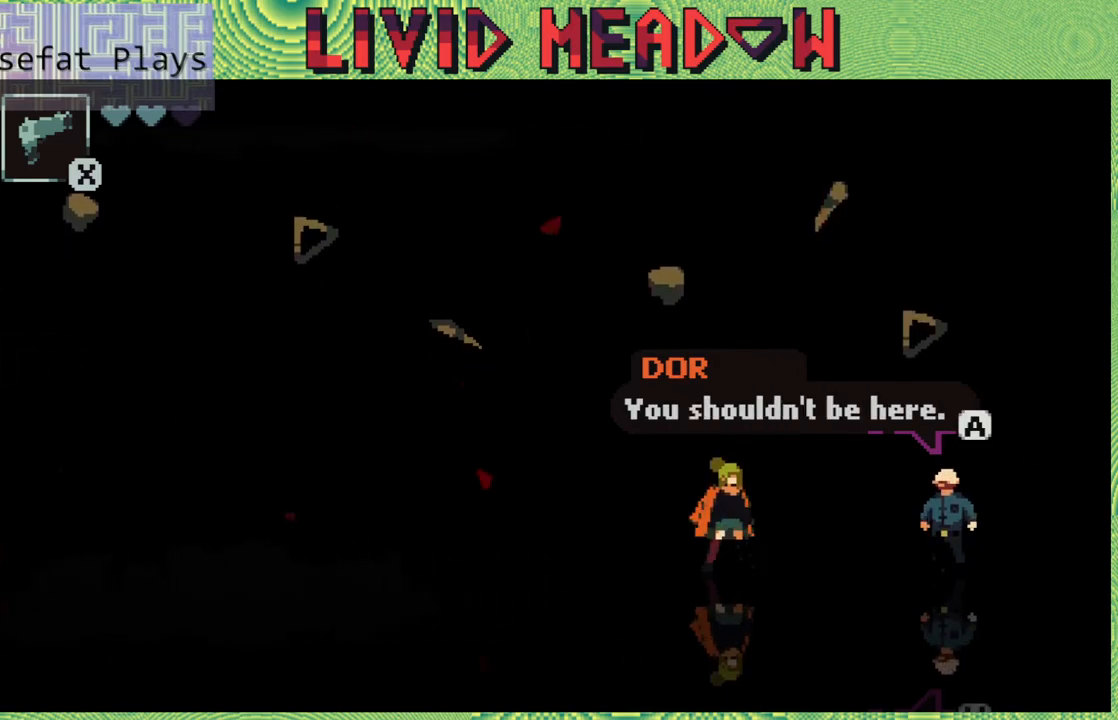
{"buttons": [], "right_stick": "center", "events": []}
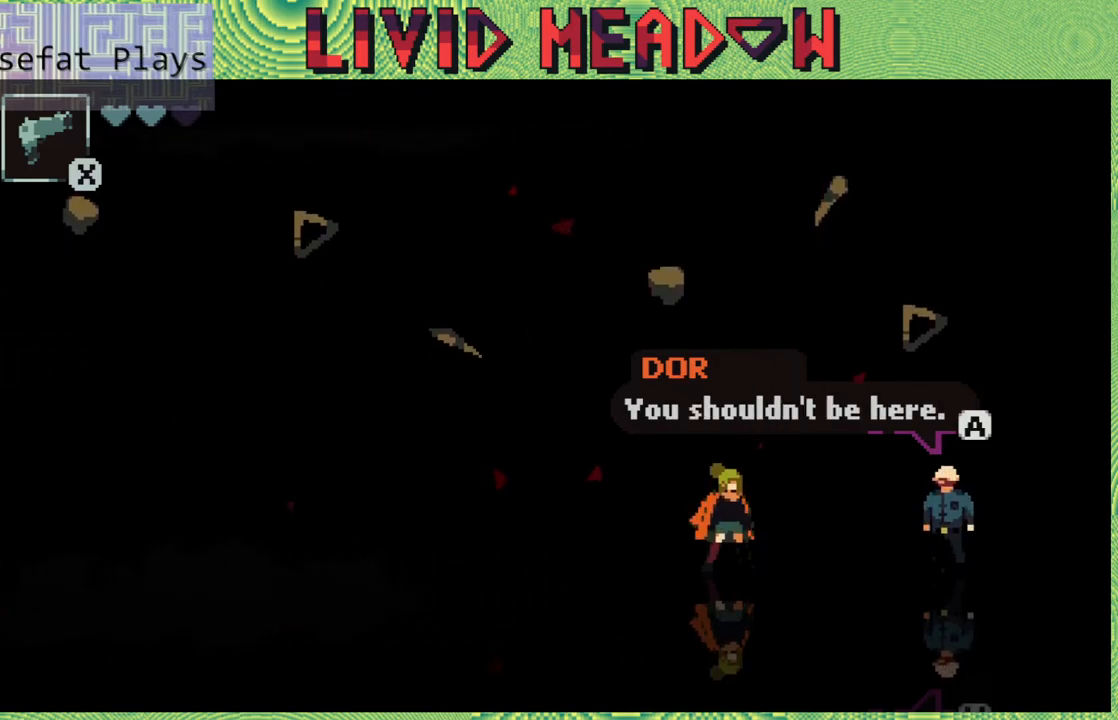
{"buttons": [], "right_stick": "center", "events": []}
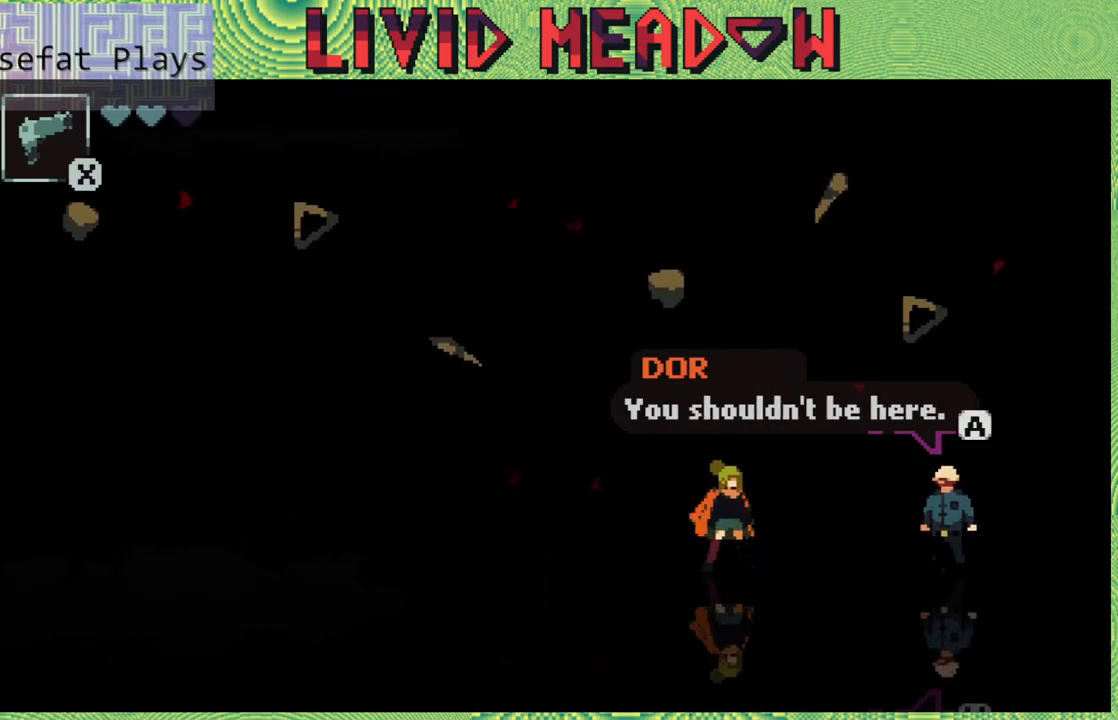
{"buttons": [], "right_stick": "center", "events": [[167, "B", "down"], [317, "B", "up"]]}
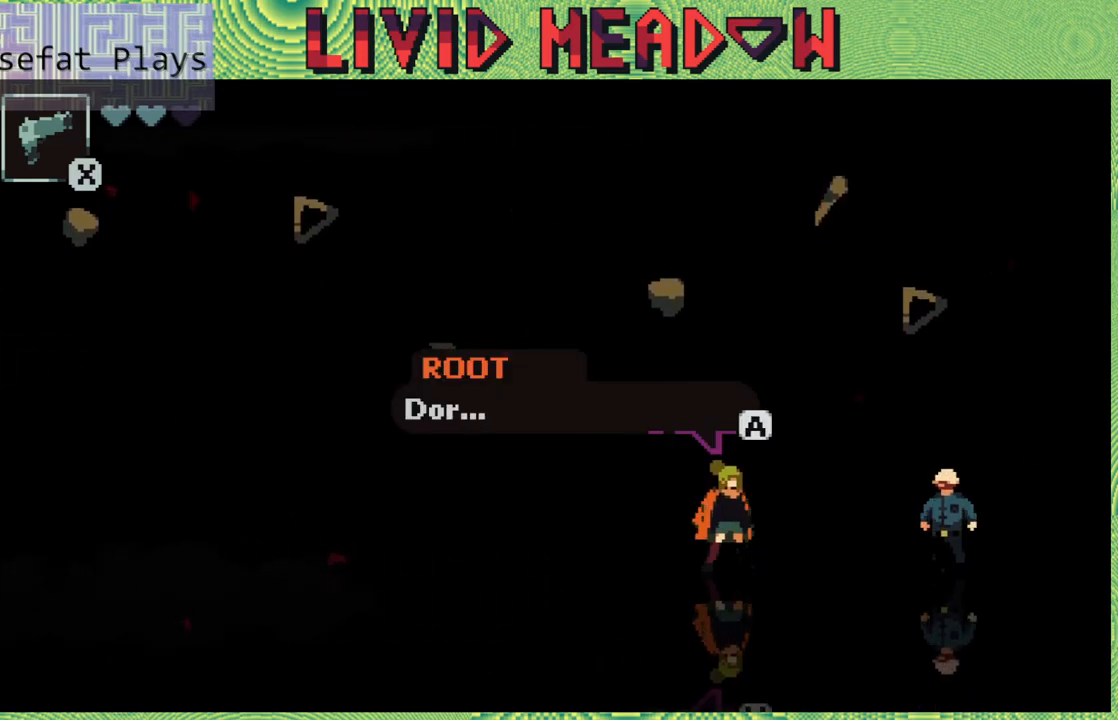
{"buttons": [], "right_stick": "center", "events": []}
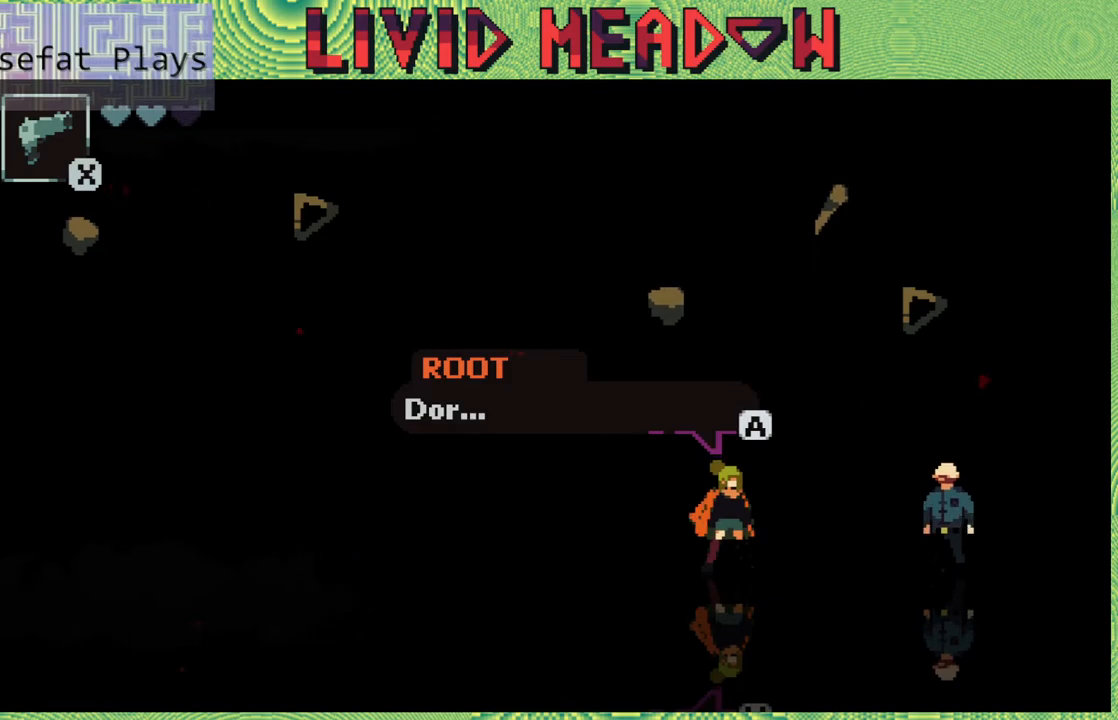
{"buttons": [], "right_stick": "center", "events": []}
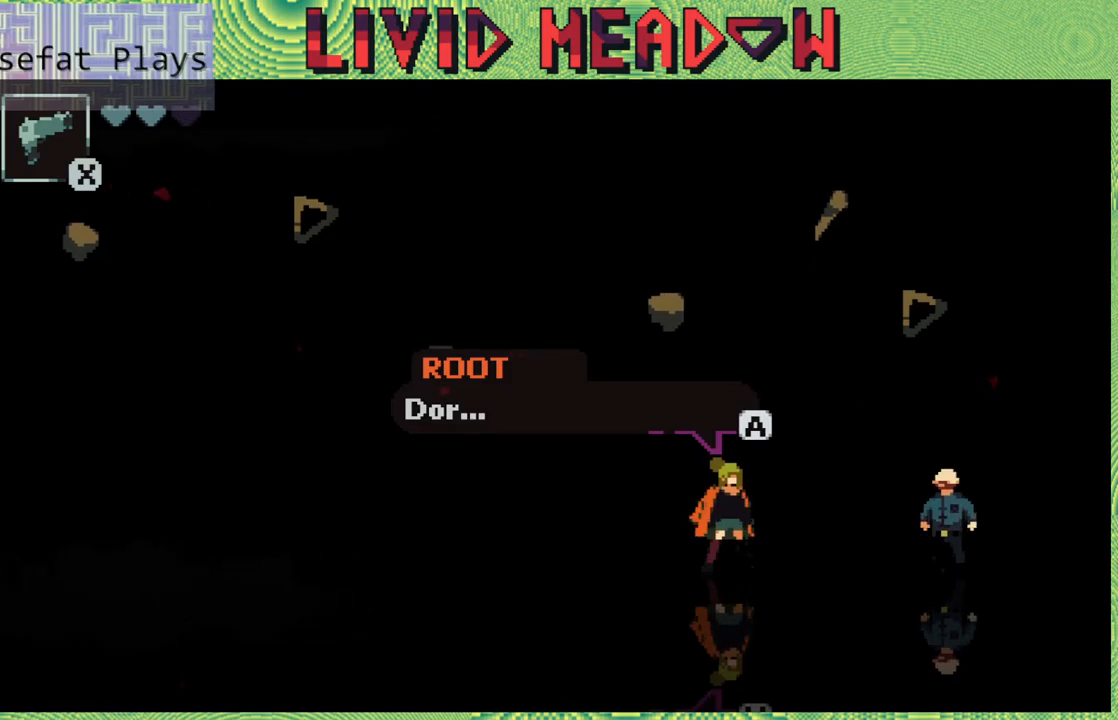
{"buttons": ["B"], "right_stick": "center", "events": [[383, "B", "down"]]}
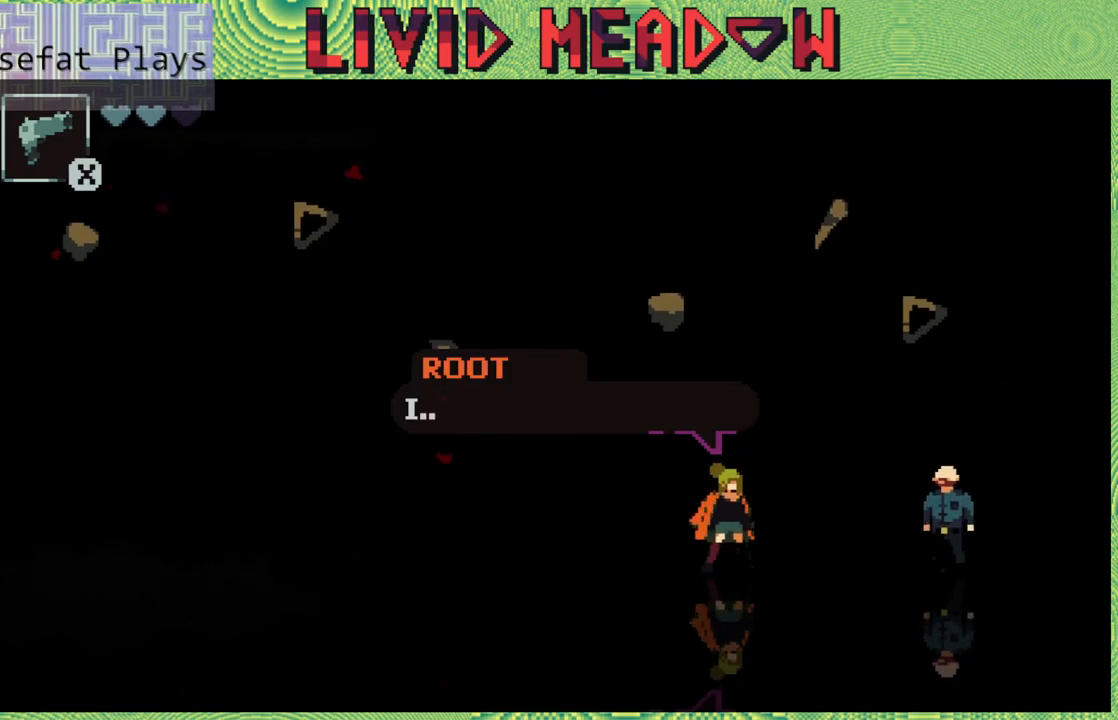
{"buttons": [], "right_stick": "center", "events": [[33, "B", "up"]]}
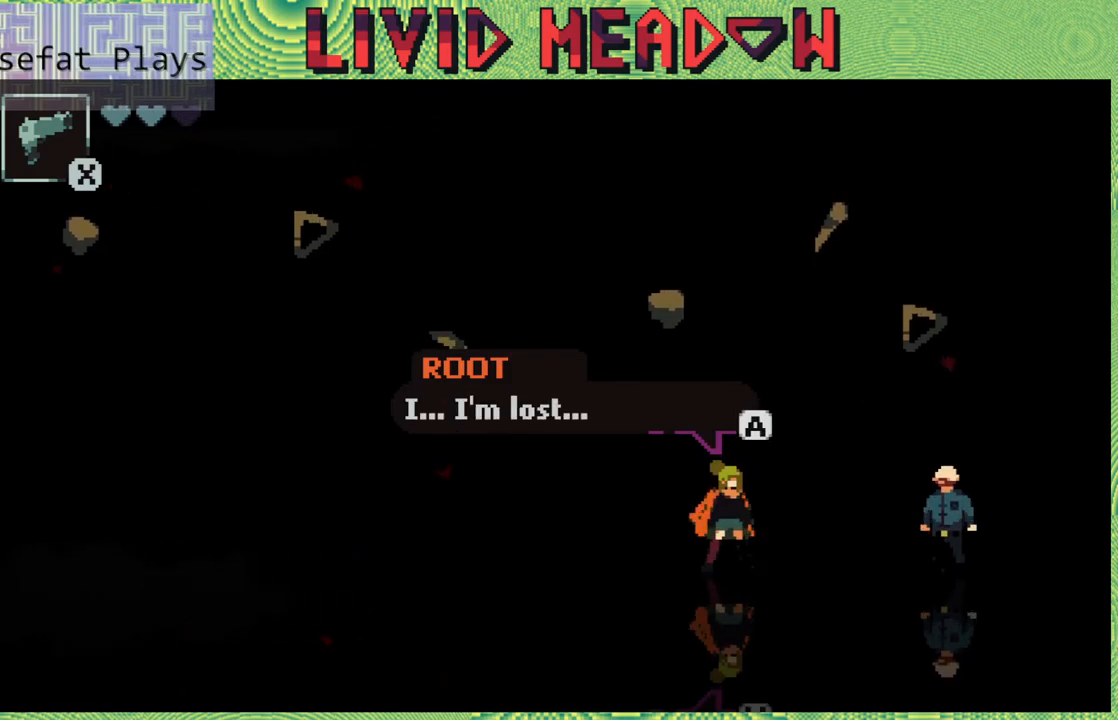
{"buttons": [], "right_stick": "center", "events": []}
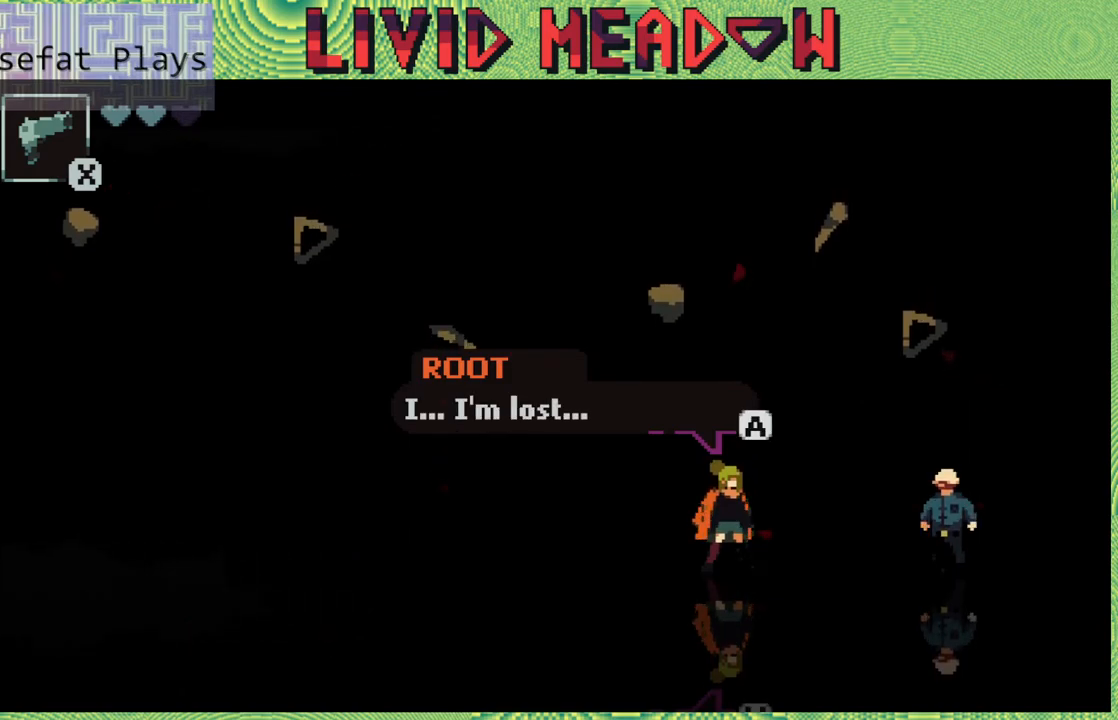
{"buttons": [], "right_stick": "center", "events": []}
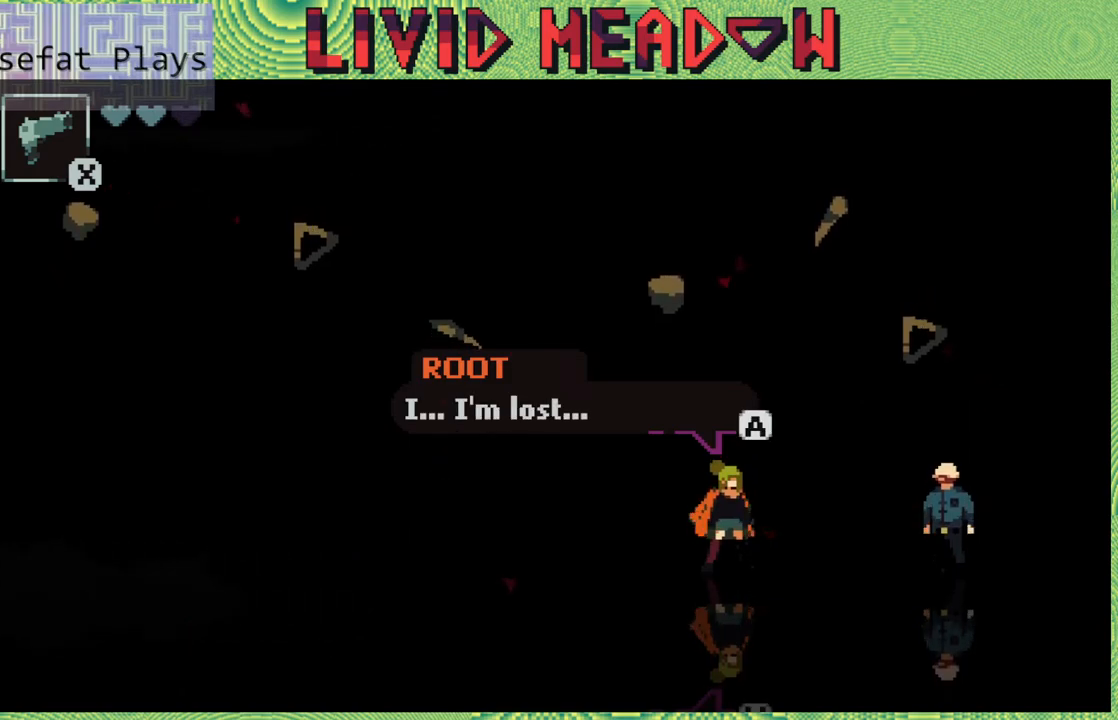
{"buttons": [], "right_stick": "center", "events": [[233, "B", "down"], [367, "B", "up"]]}
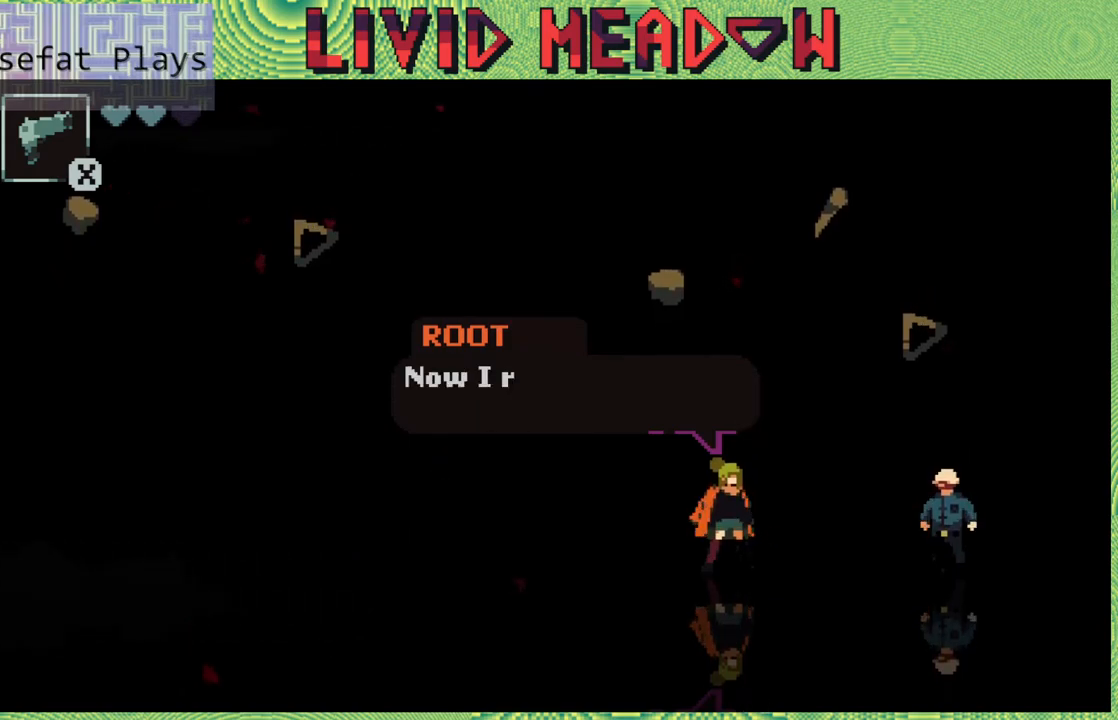
{"buttons": [], "right_stick": "center", "events": []}
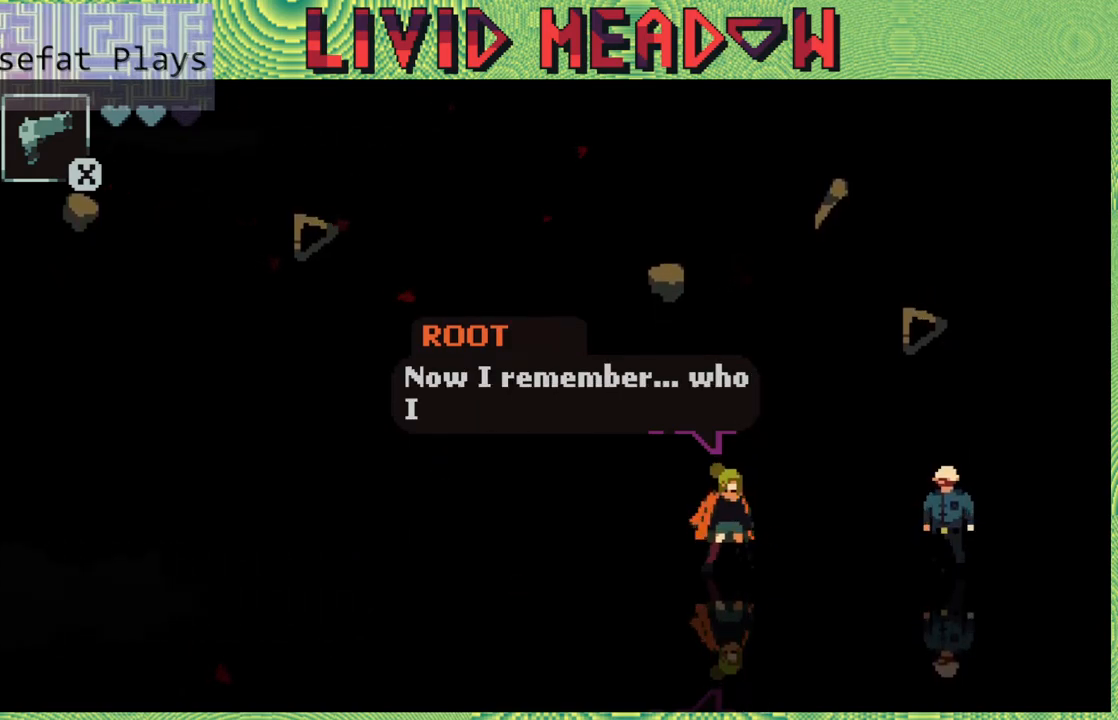
{"buttons": [], "right_stick": "center", "events": []}